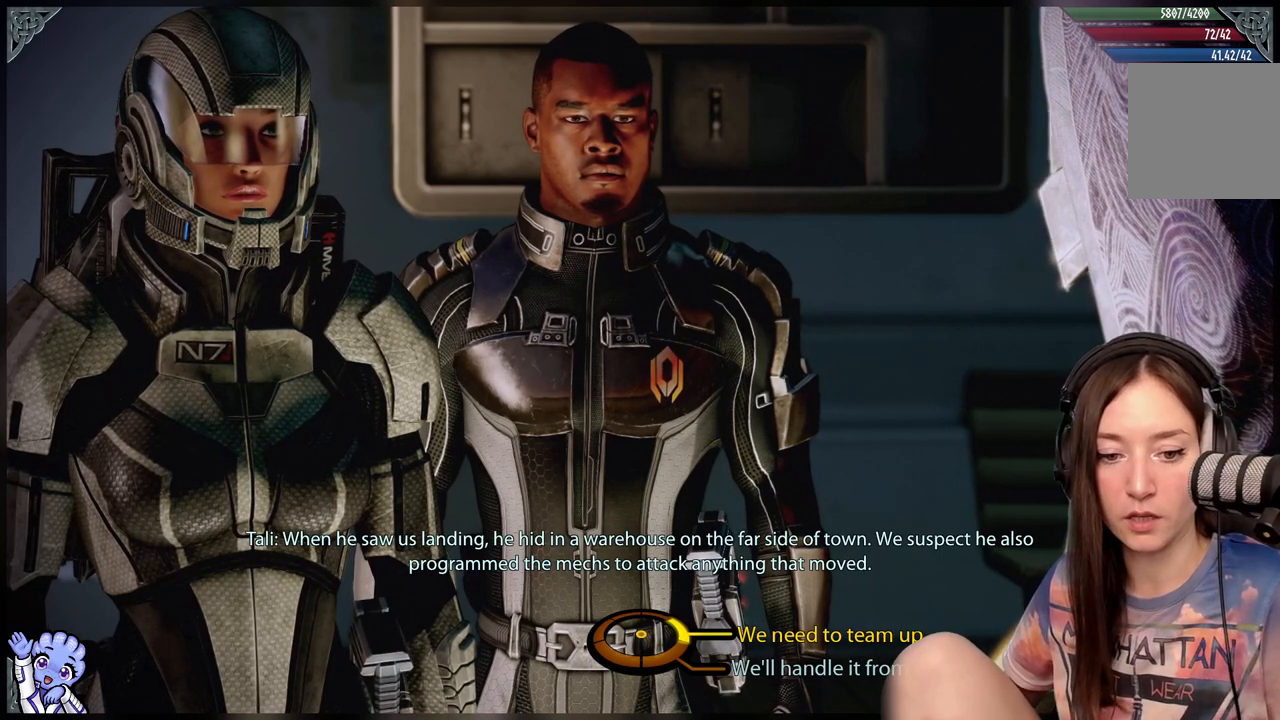
Gameplay with a controller (Xbox layout); each line is a JSON object with the inputs held at the frame after it. "events" lists button and stick changes between this image and that frame as [ms after this image, input, new state], when the widget could be followed in between. Not read: R2.
{"buttons": [], "left_stick": "center", "right_stick": "center", "events": []}
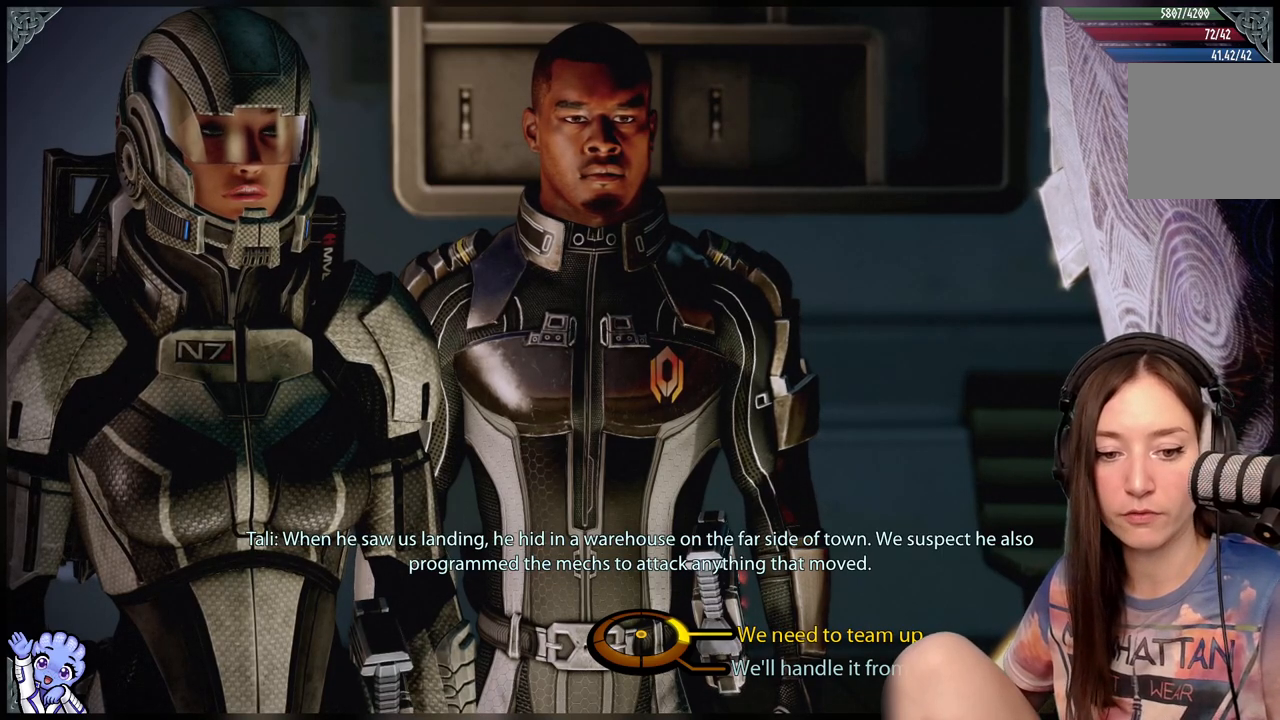
{"buttons": [], "left_stick": "center", "right_stick": "center", "events": []}
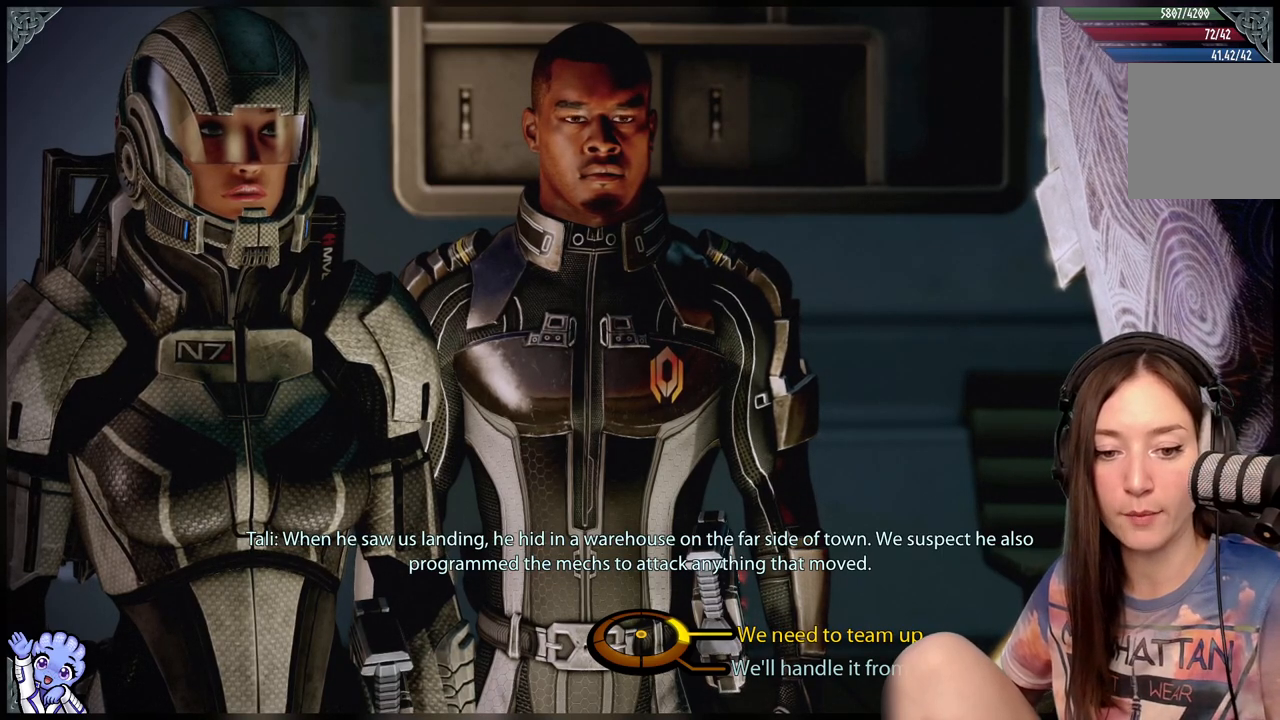
{"buttons": ["L2"], "left_stick": "center", "right_stick": "center", "events": [[183, "L2", "down"], [333, "L2", "up"], [417, "L2", "down"]]}
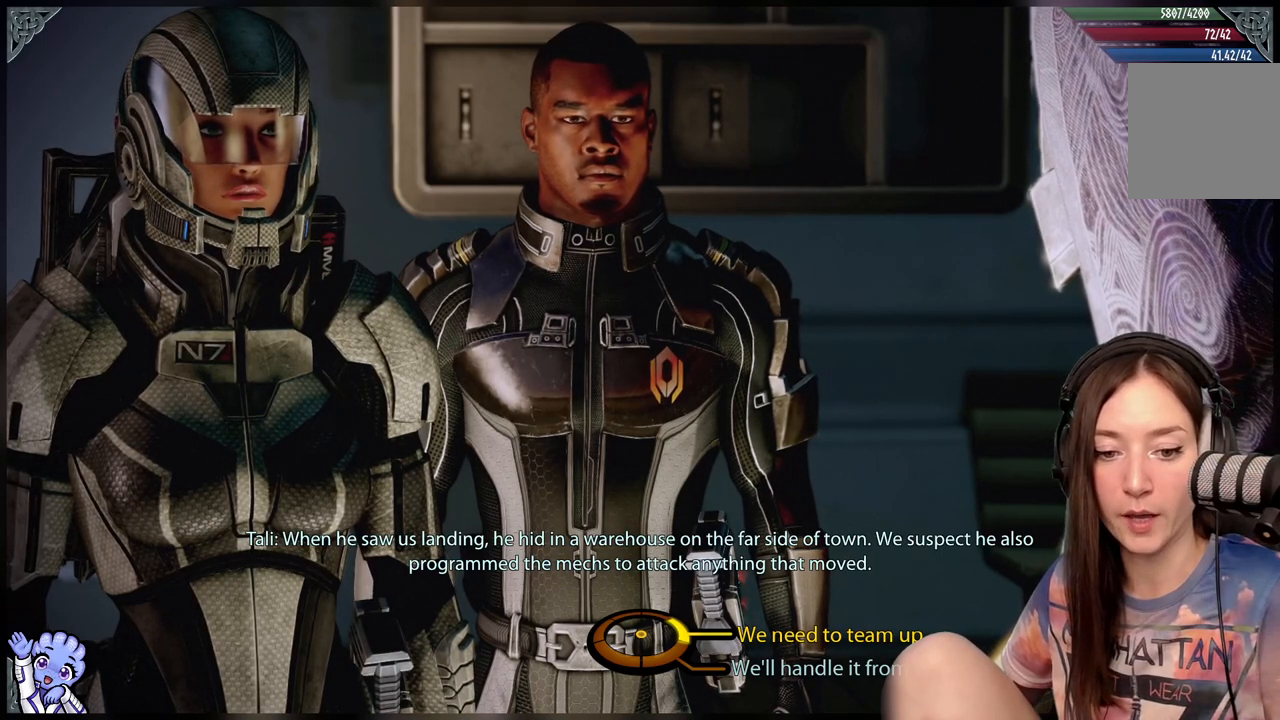
{"buttons": ["L2"], "left_stick": "center", "right_stick": "center", "events": []}
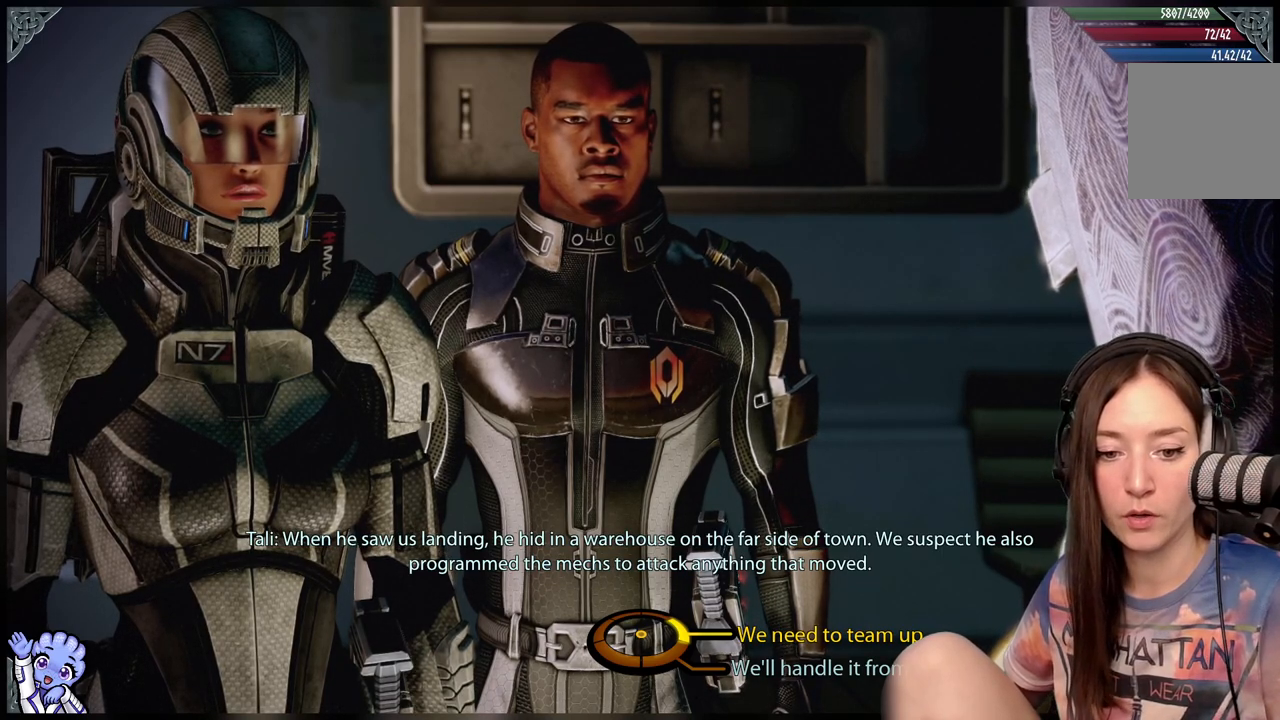
{"buttons": ["L2"], "left_stick": "center", "right_stick": "center", "events": []}
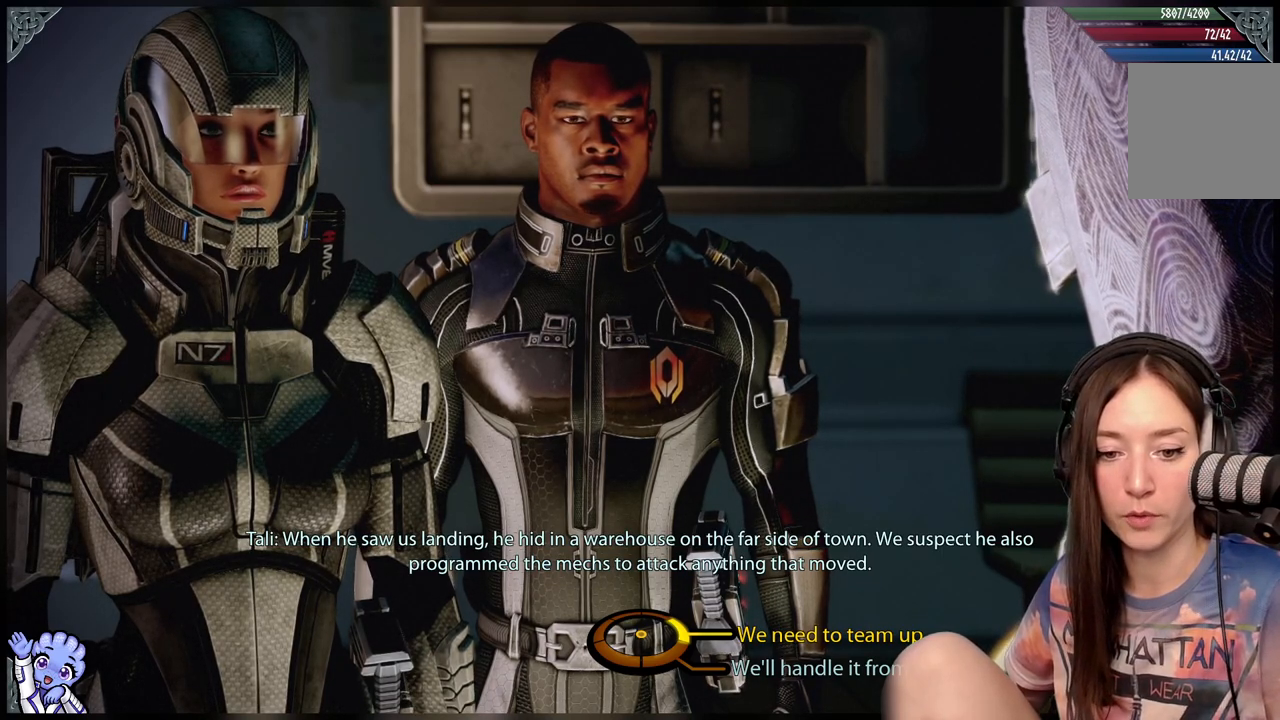
{"buttons": ["L2"], "left_stick": "center", "right_stick": "center", "events": []}
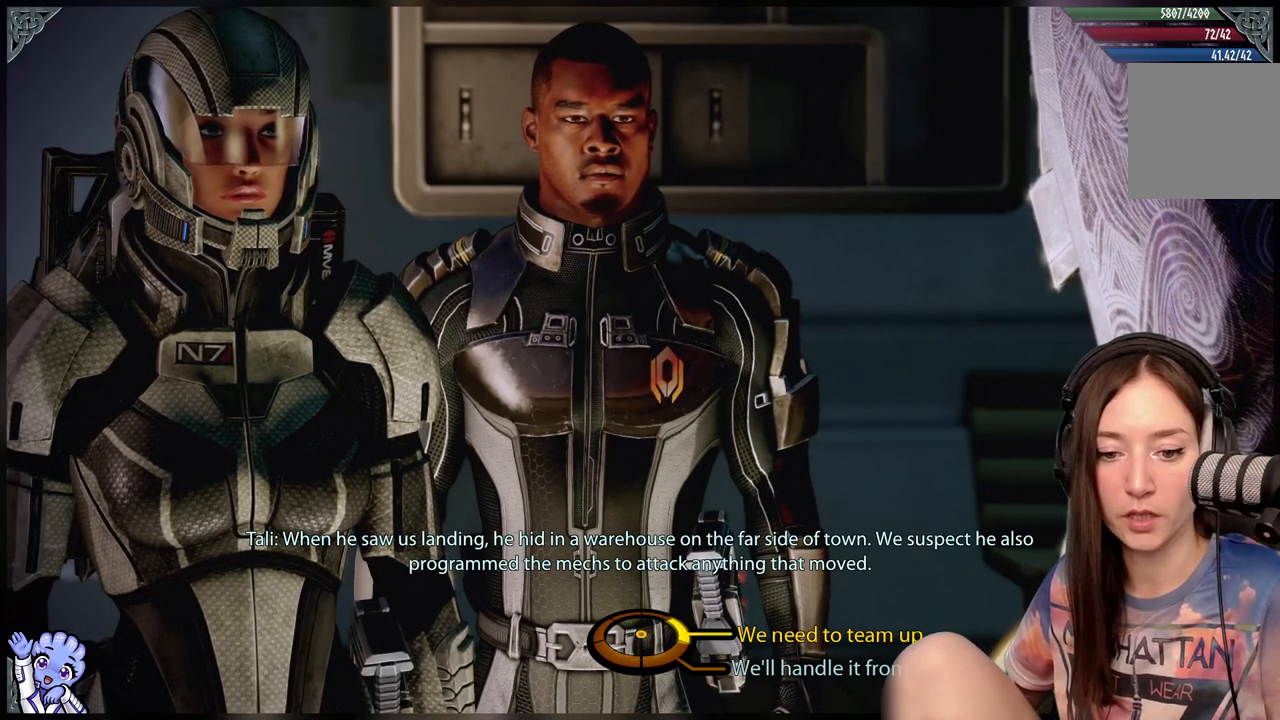
{"buttons": [], "left_stick": "center", "right_stick": "center", "events": [[317, "L2", "up"]]}
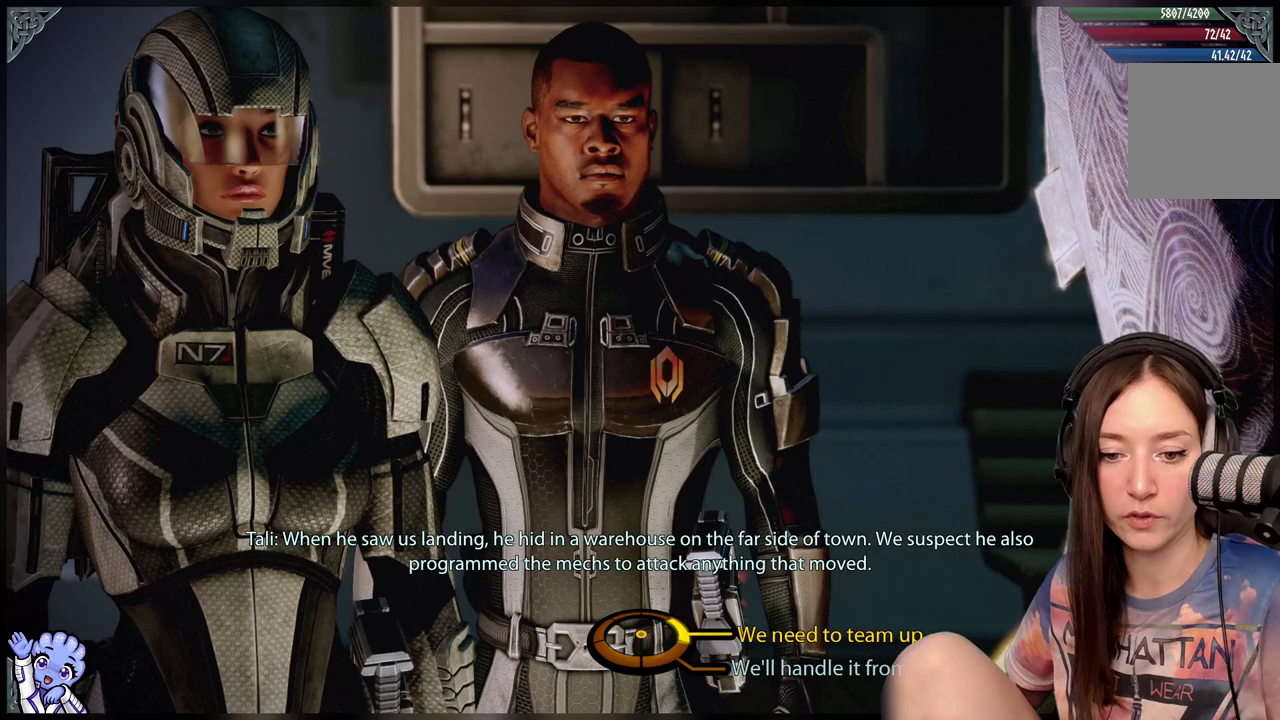
{"buttons": ["L2"], "left_stick": "center", "right_stick": "center", "events": [[267, "L2", "down"]]}
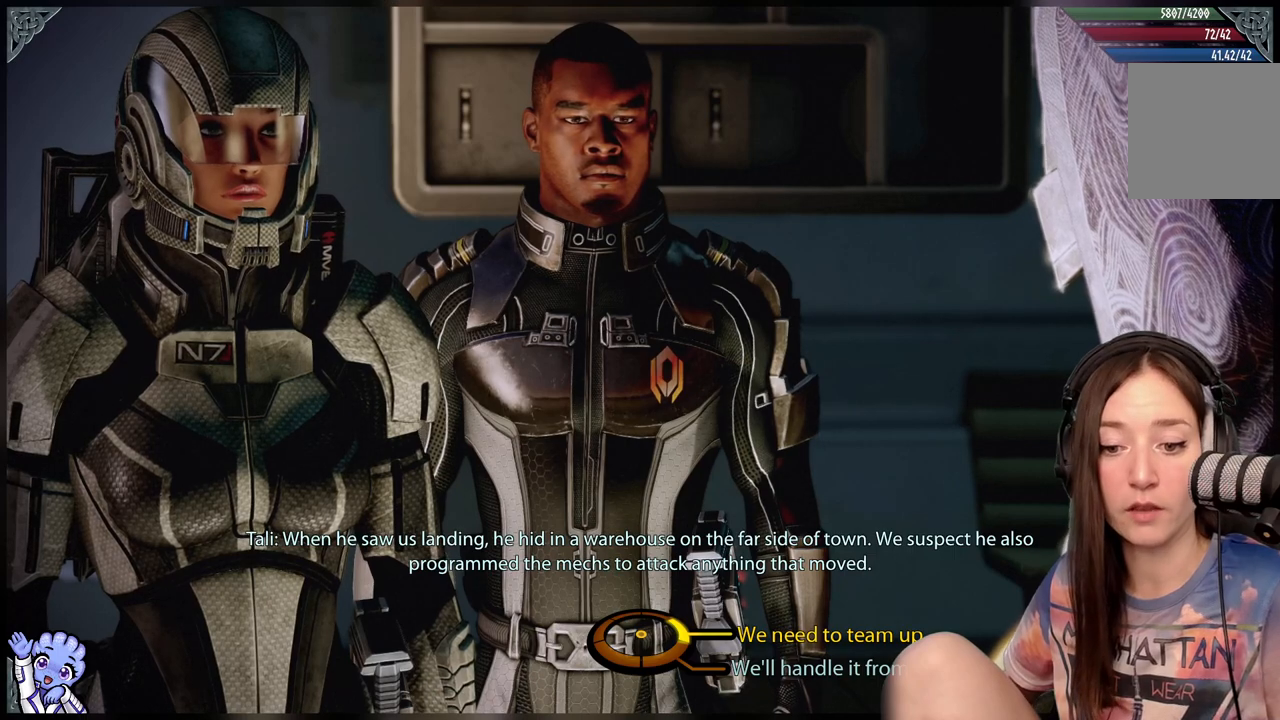
{"buttons": [], "left_stick": "center", "right_stick": "center", "events": [[200, "L2", "up"]]}
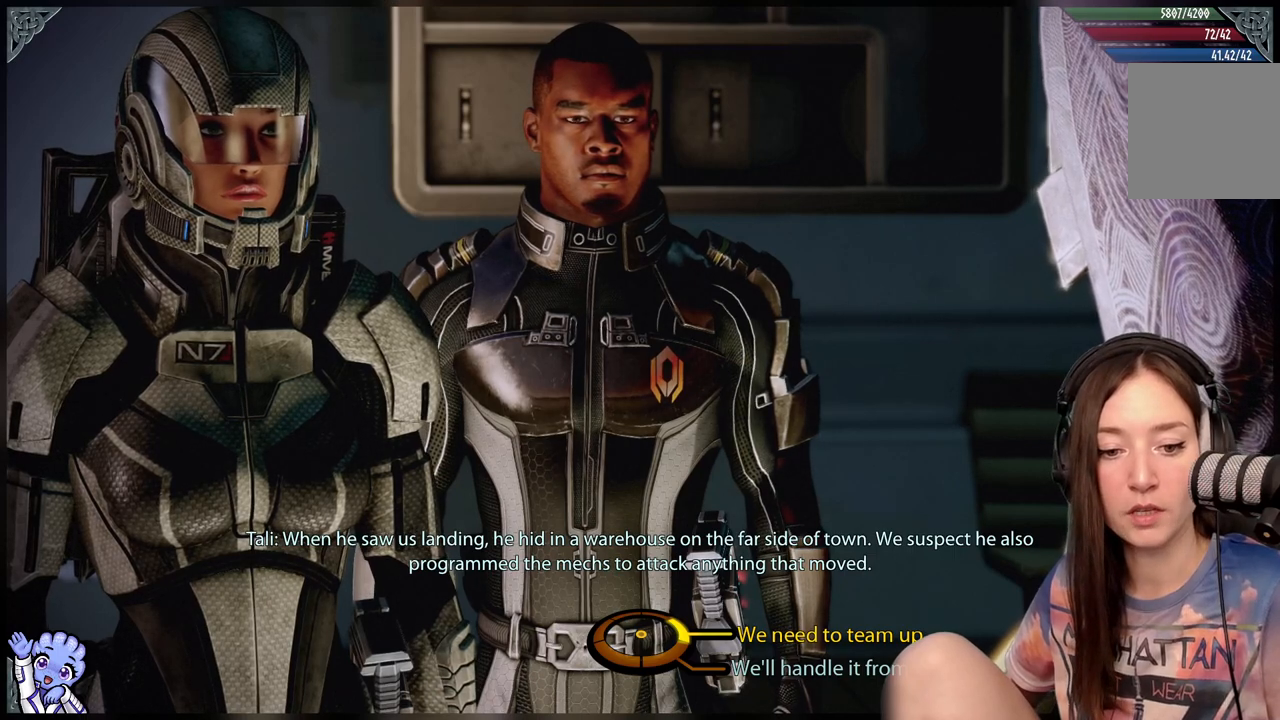
{"buttons": [], "left_stick": "center", "right_stick": "center", "events": []}
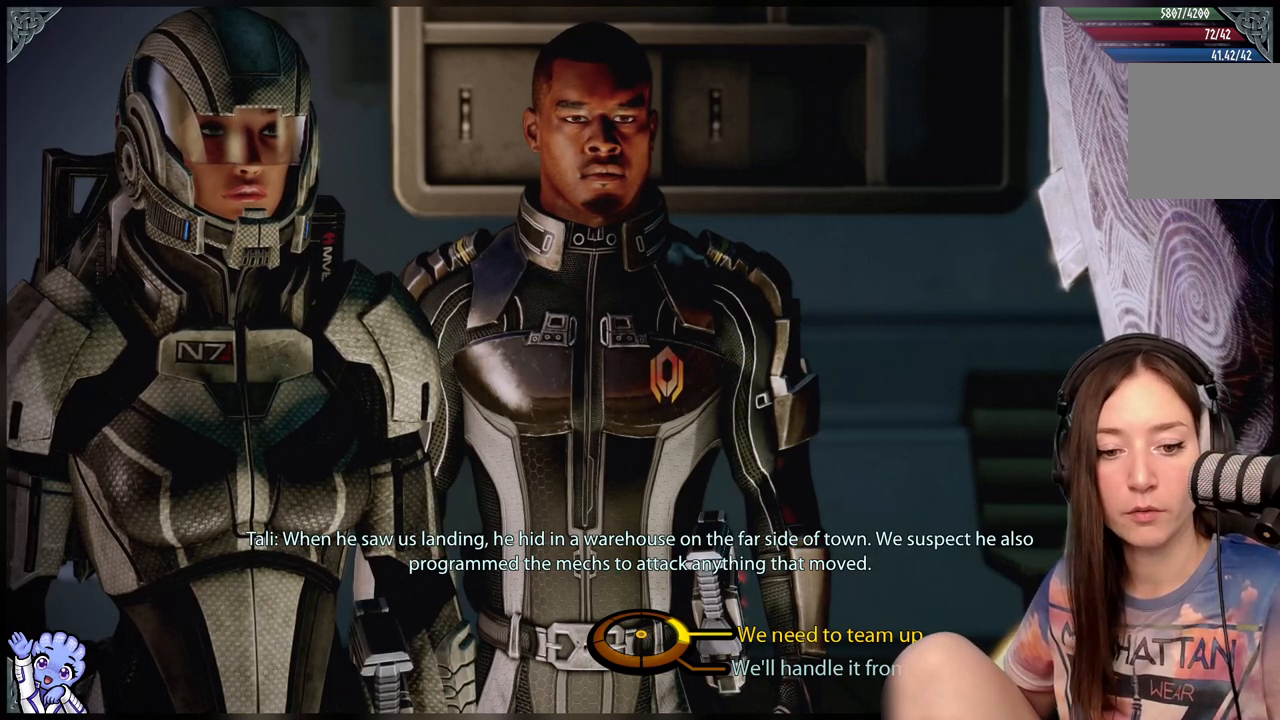
{"buttons": [], "left_stick": "center", "right_stick": "center", "events": []}
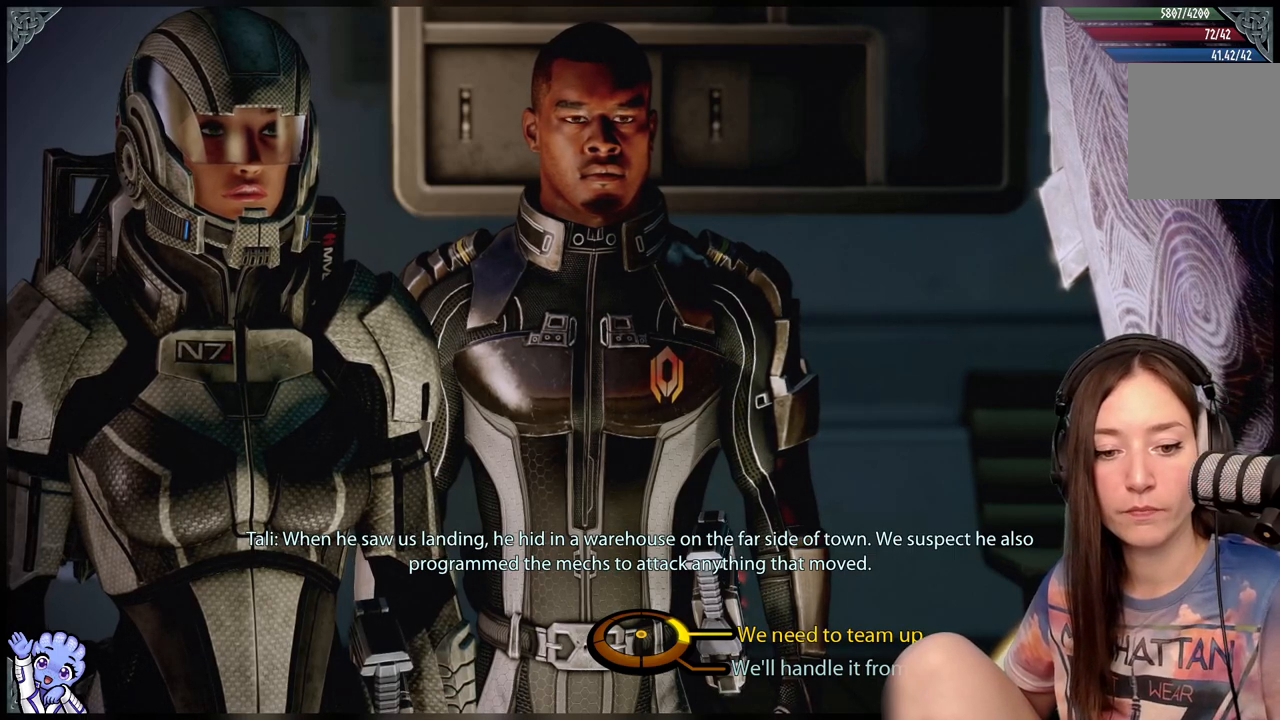
{"buttons": [], "left_stick": "center", "right_stick": "center", "events": []}
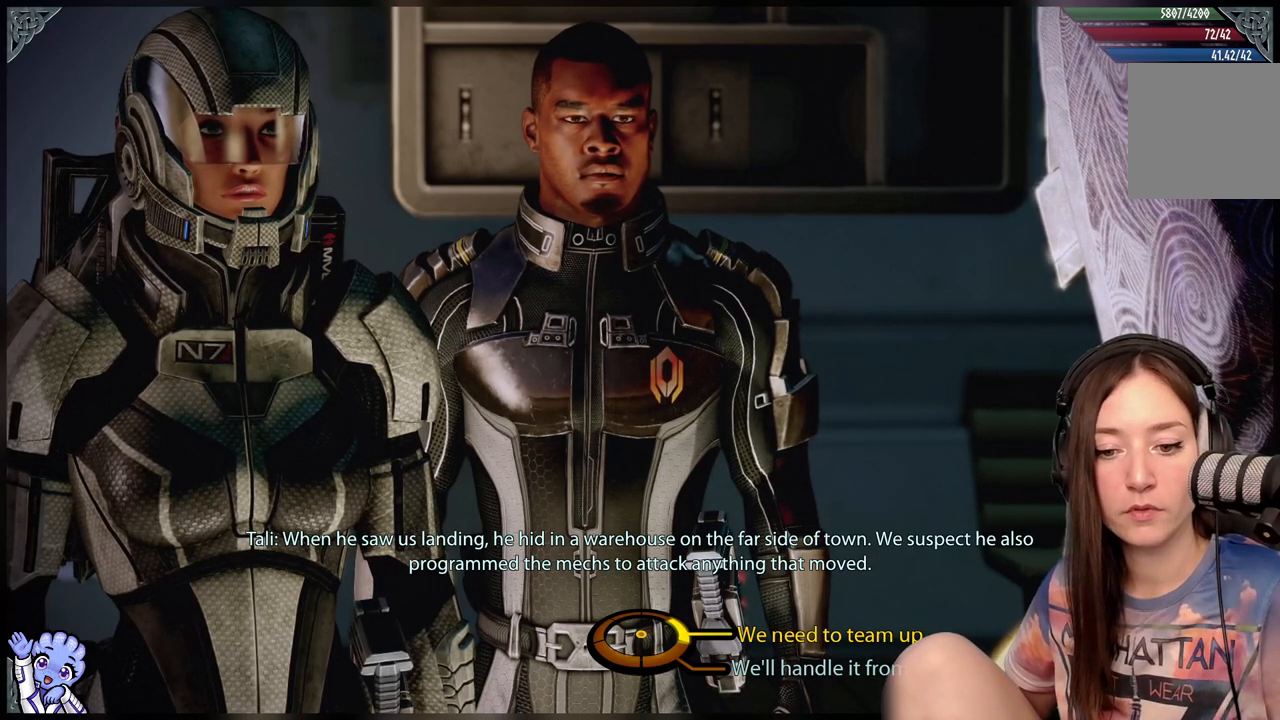
{"buttons": ["L2"], "left_stick": "center", "right_stick": "center", "events": [[133, "L2", "down"]]}
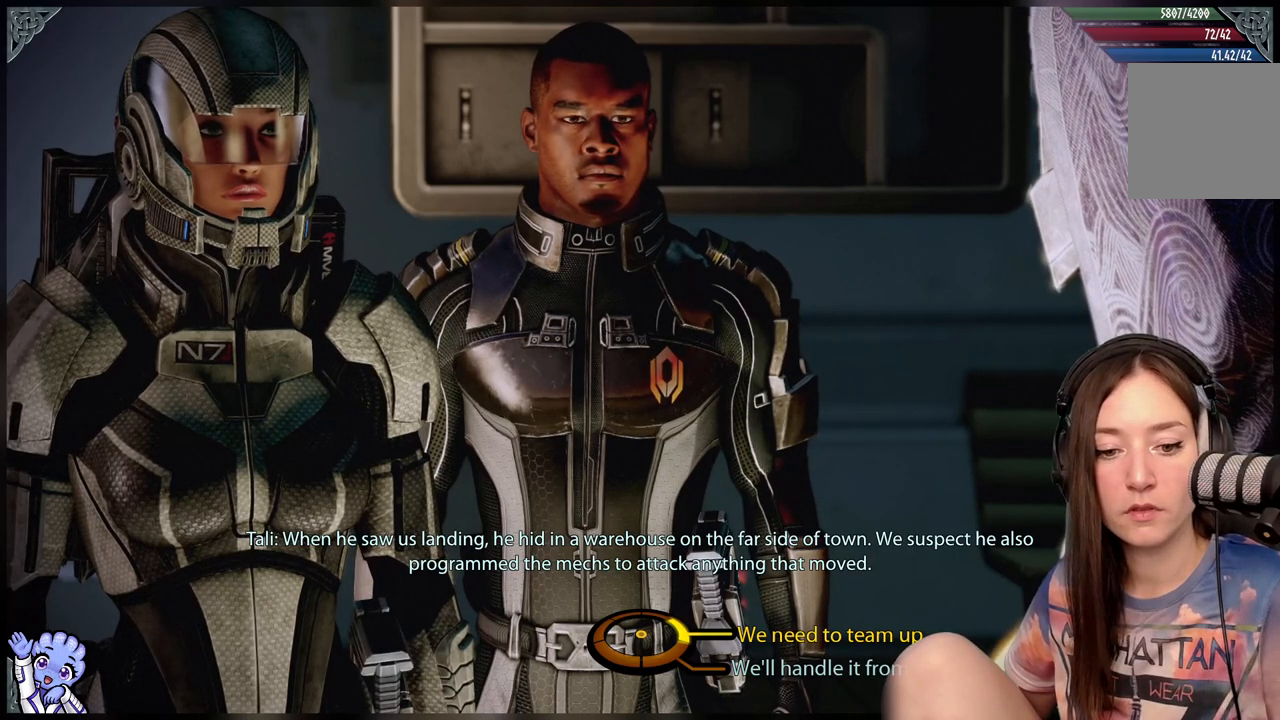
{"buttons": ["L2"], "left_stick": "center", "right_stick": "center", "events": []}
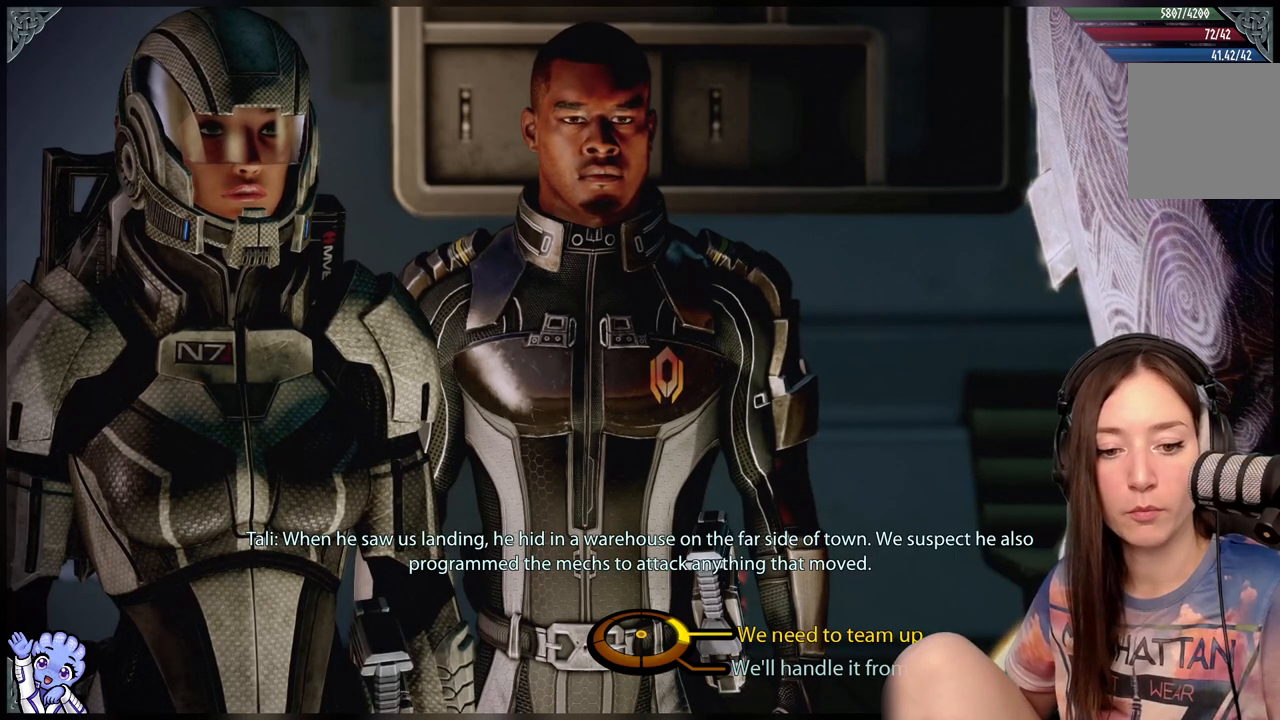
{"buttons": ["L2"], "left_stick": "center", "right_stick": "center", "events": []}
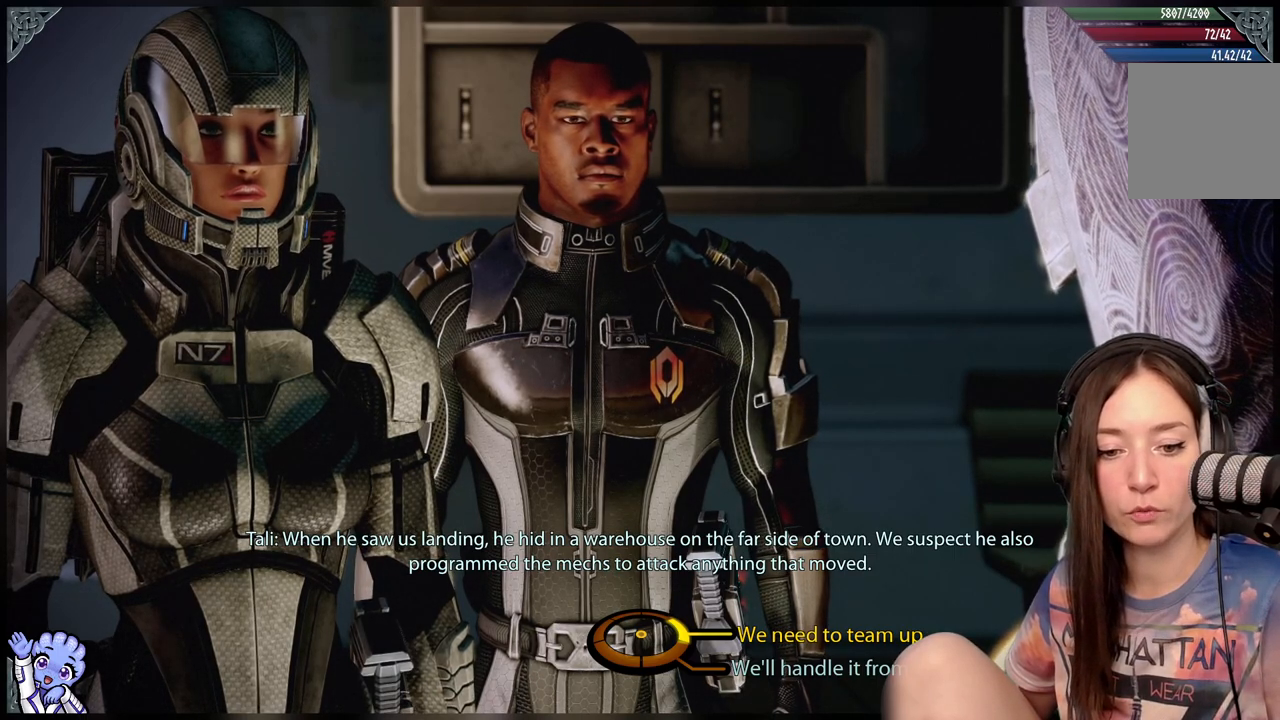
{"buttons": ["L2"], "left_stick": "center", "right_stick": "center", "events": []}
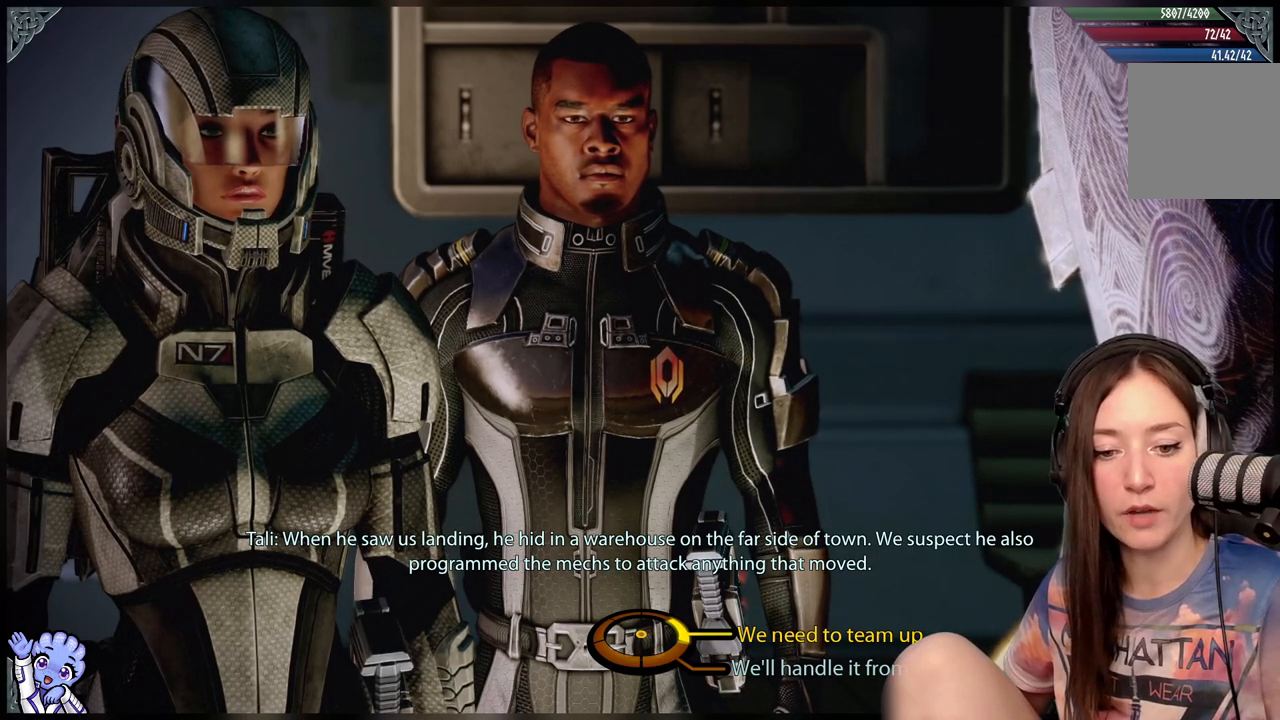
{"buttons": [], "left_stick": "center", "right_stick": "center", "events": [[300, "L2", "up"]]}
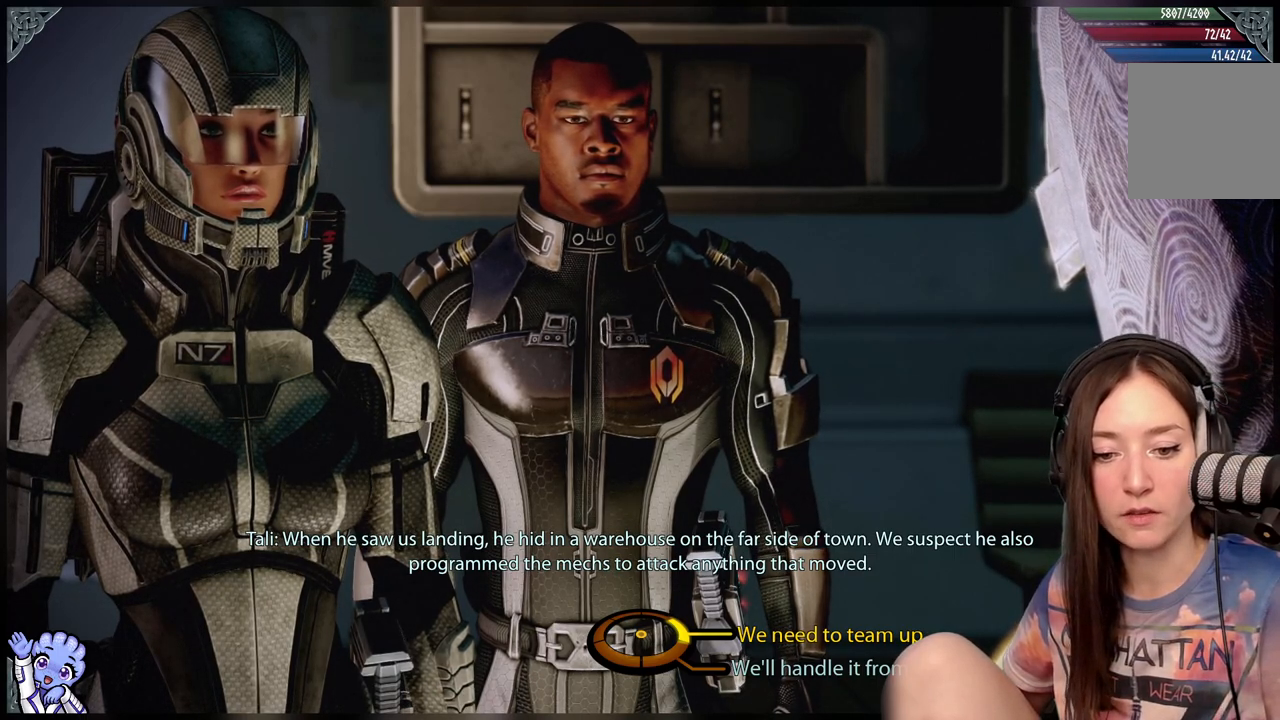
{"buttons": ["L2"], "left_stick": "center", "right_stick": "center", "events": [[250, "L2", "down"]]}
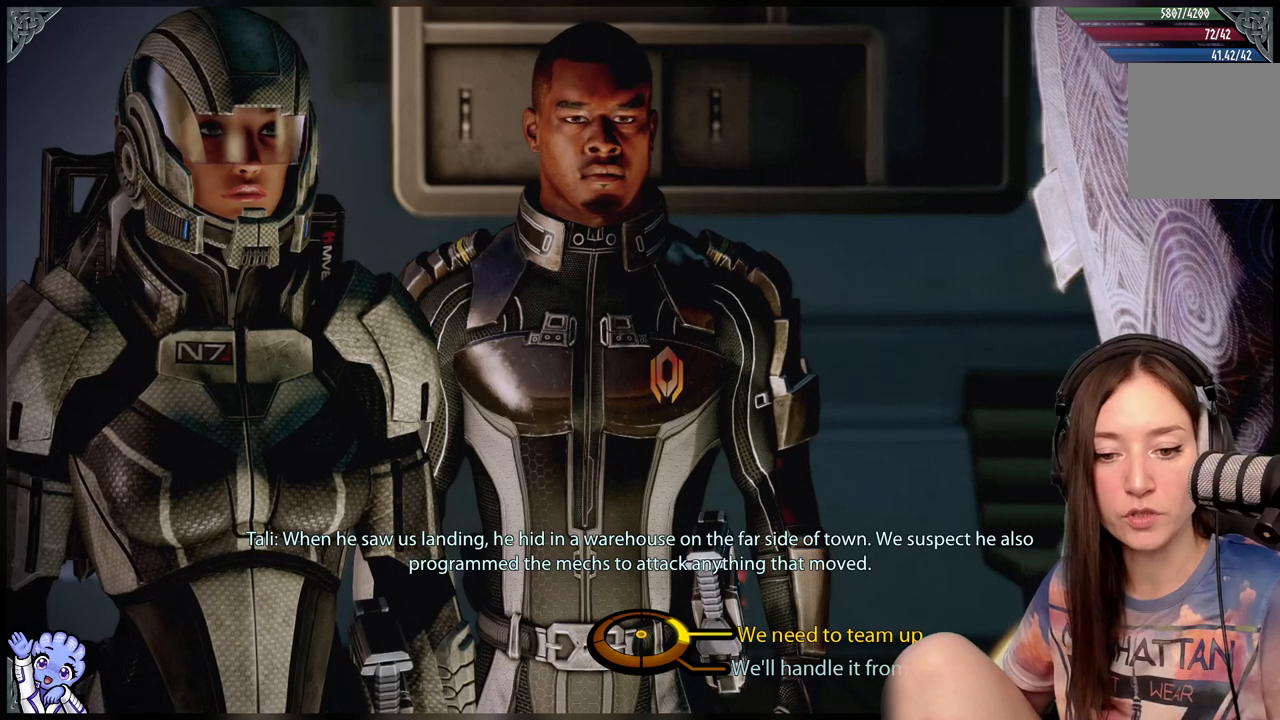
{"buttons": [], "left_stick": "center", "right_stick": "center", "events": [[150, "L2", "up"]]}
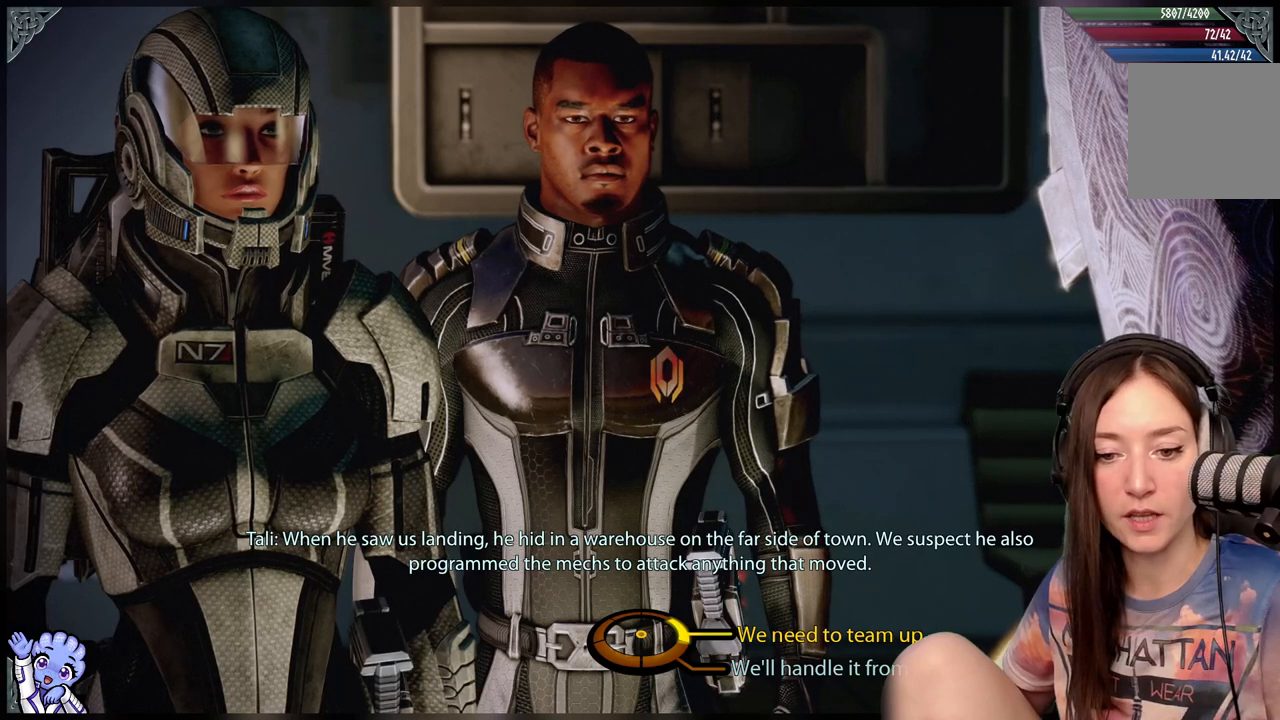
{"buttons": [], "left_stick": "center", "right_stick": "center", "events": []}
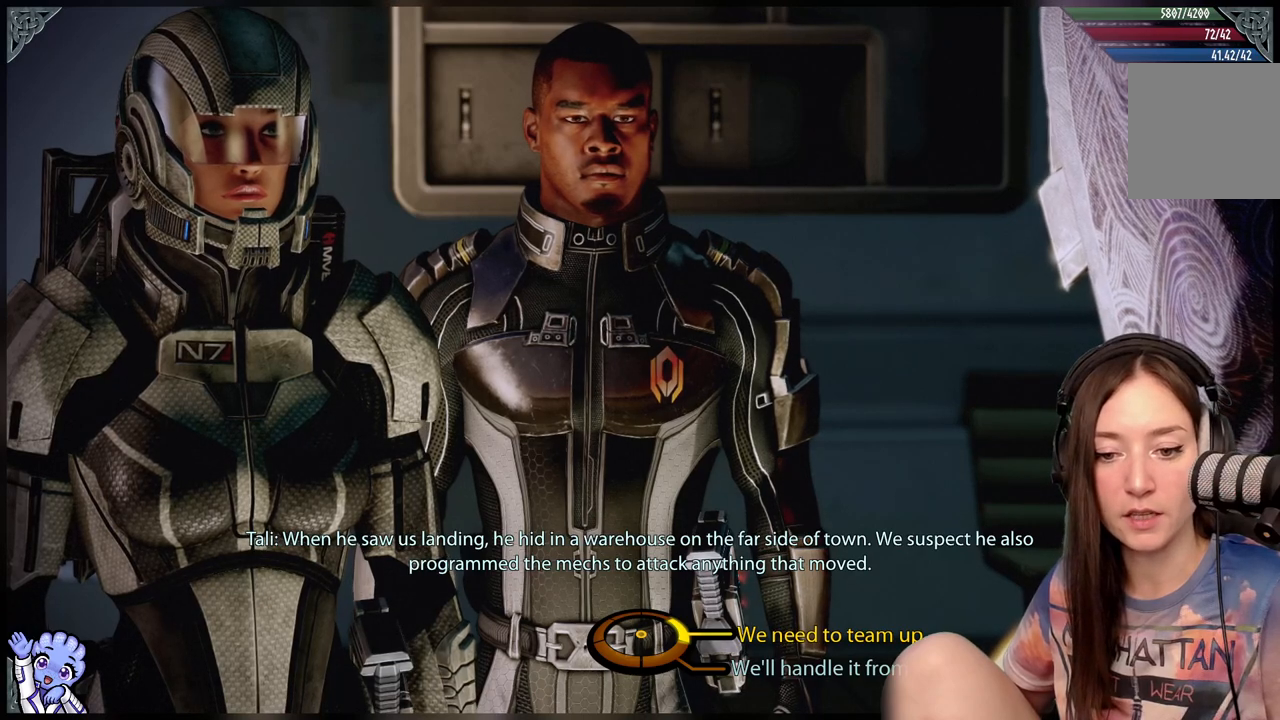
{"buttons": [], "left_stick": "center", "right_stick": "center", "events": []}
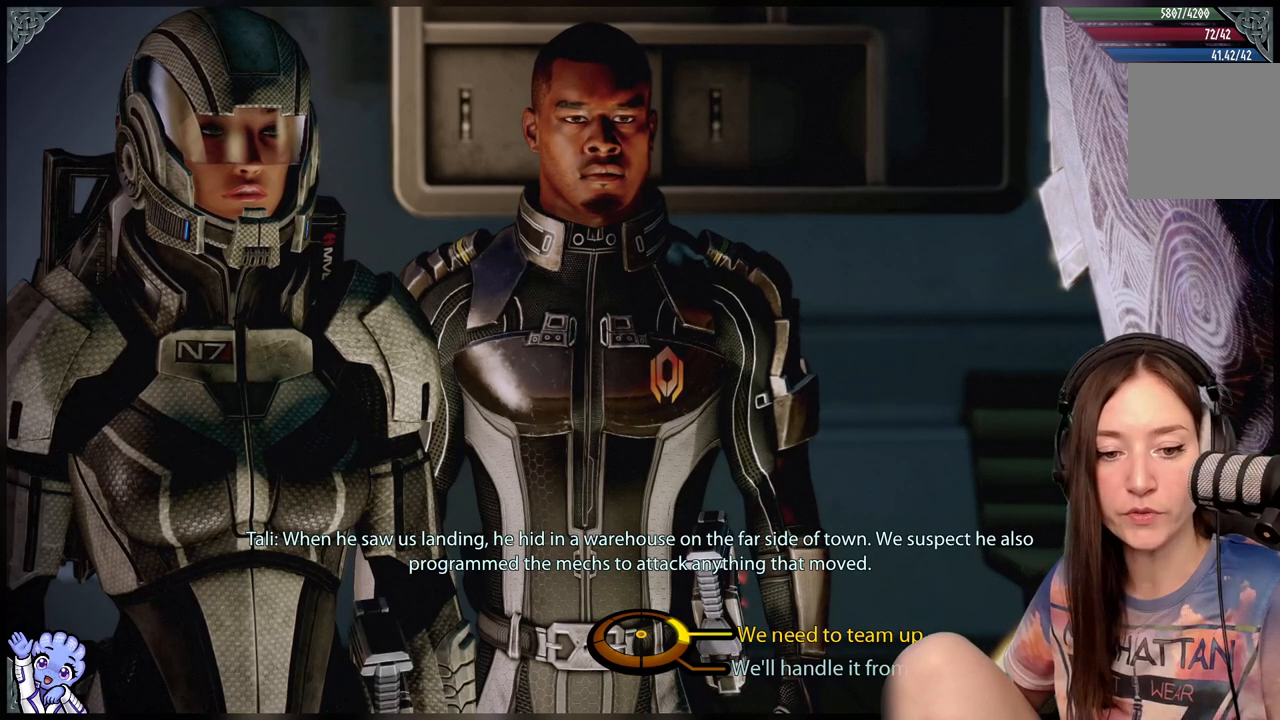
{"buttons": [], "left_stick": "center", "right_stick": "center", "events": []}